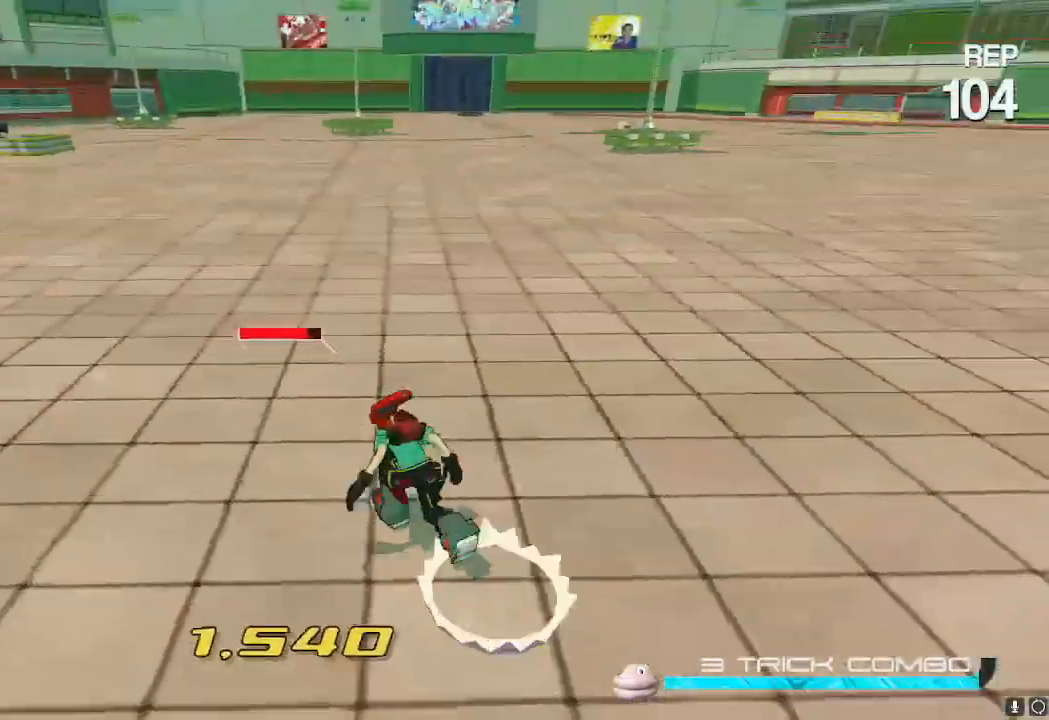
Gameplay with a controller (Nintendo layout); each line is a JSON object with the inputs held at the frame after it. "events" lists button and stick changes between this image and that frame as [ms after this image, input, new state], when the widget could be followed in between. Not read: L3 R3.
{"buttons": [], "left_stick": "right", "right_stick": "right", "events": [[83, "left_stick", "up-right"], [233, "left_stick", "right"]]}
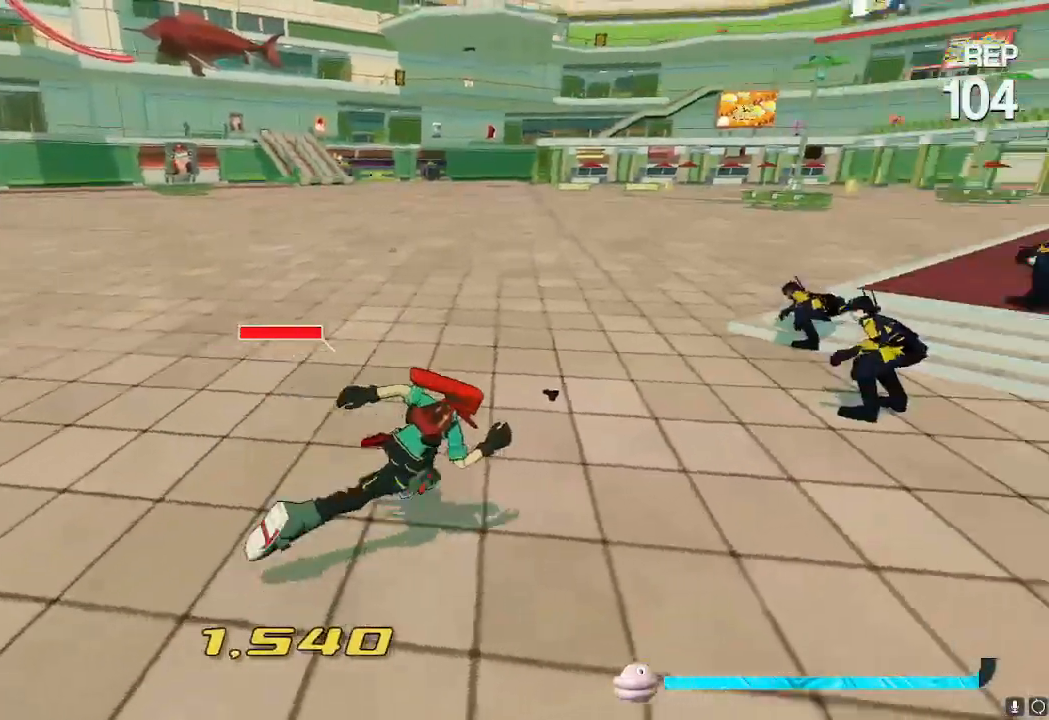
{"buttons": [], "left_stick": "up-right", "right_stick": "center", "events": [[150, "left_stick", "up-right"], [484, "right_stick", "center"]]}
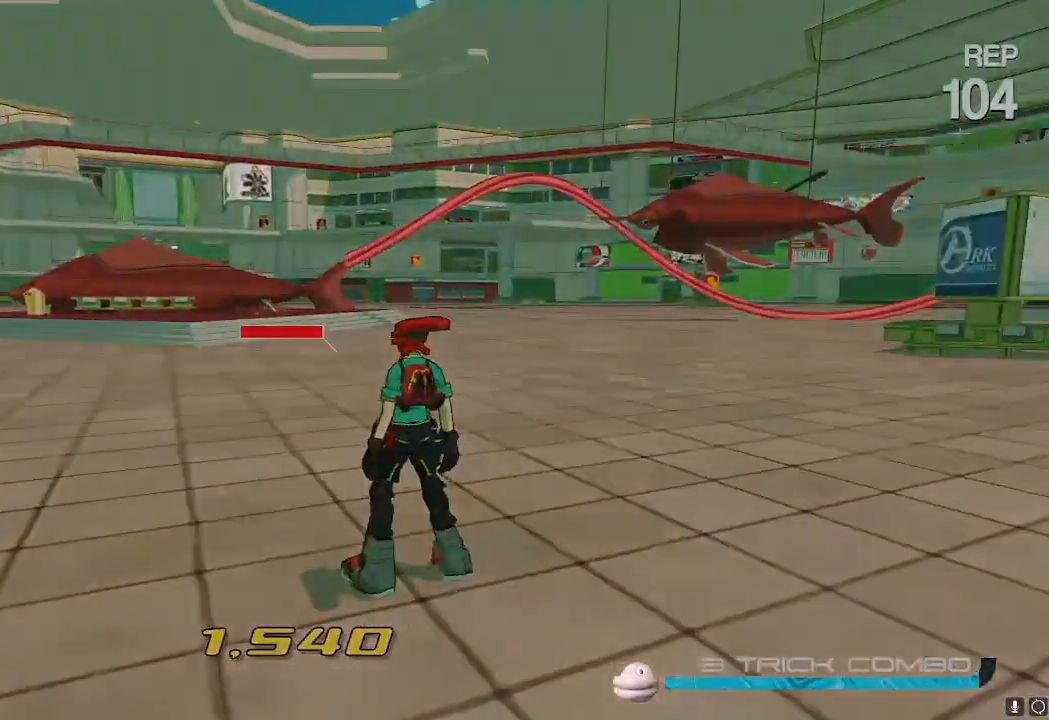
{"buttons": ["X"], "left_stick": "center", "right_stick": "center", "events": [[133, "X", "down"], [417, "left_stick", "center"]]}
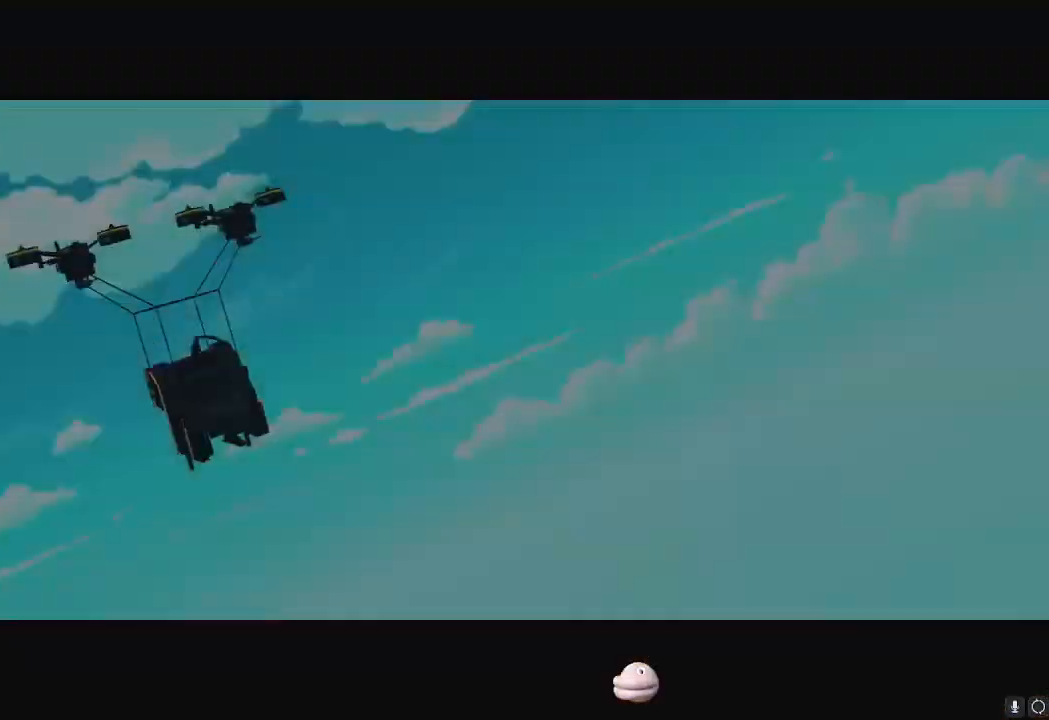
{"buttons": ["X"], "left_stick": "center", "right_stick": "center", "events": []}
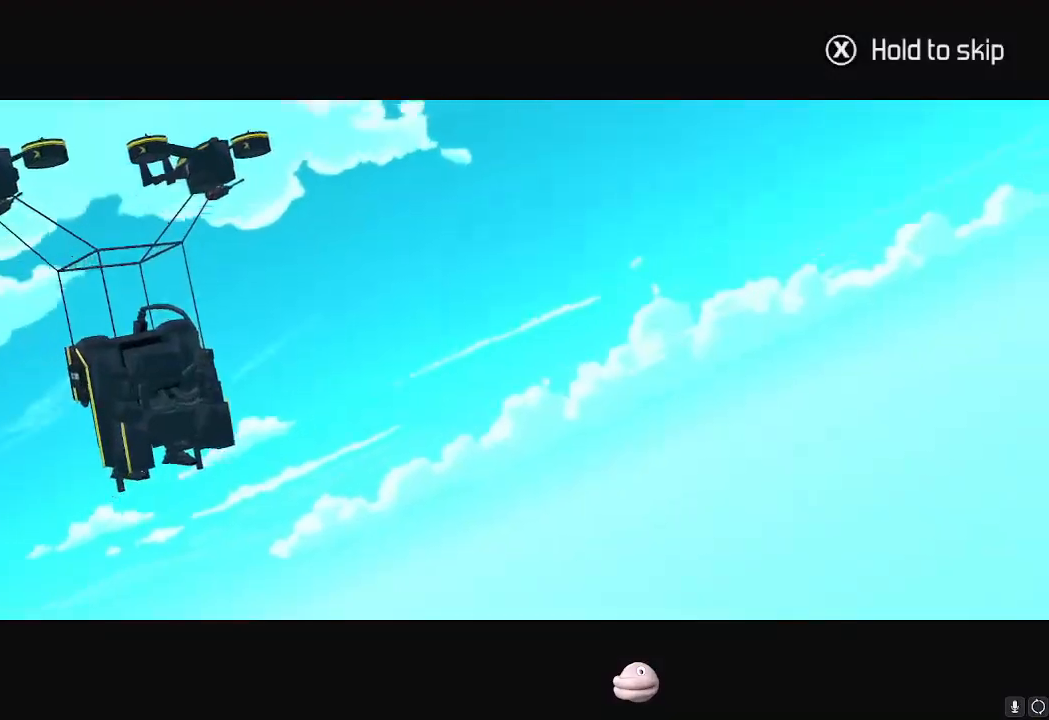
{"buttons": ["X"], "left_stick": "down-left", "right_stick": "center", "events": [[484, "left_stick", "down-left"]]}
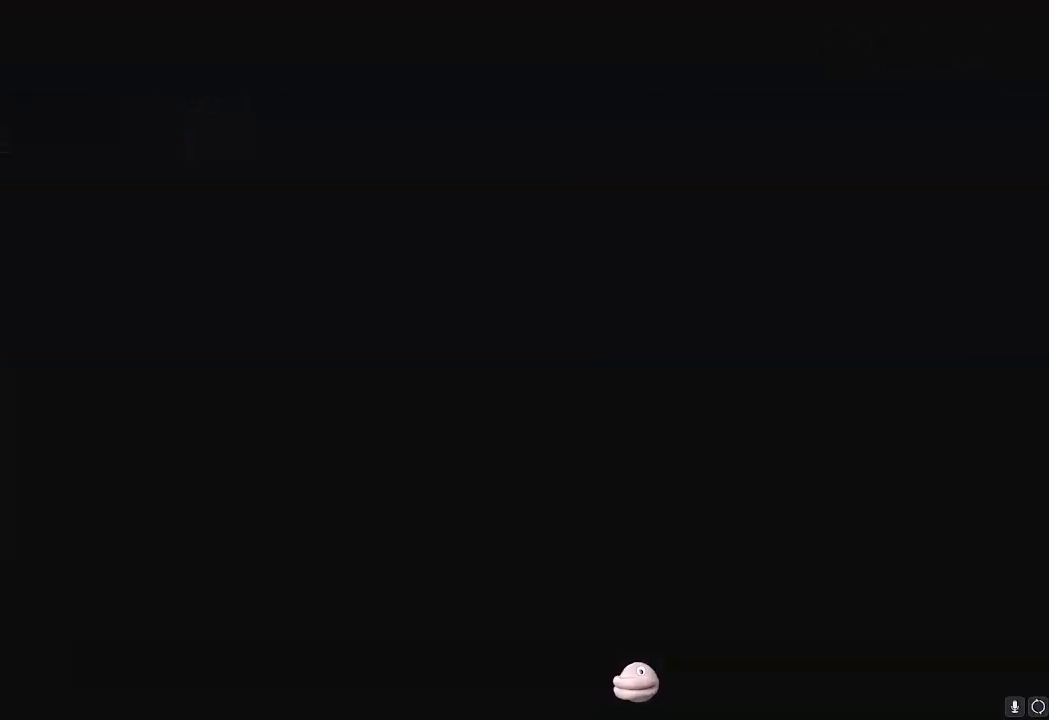
{"buttons": [], "left_stick": "down-left", "right_stick": "left"}
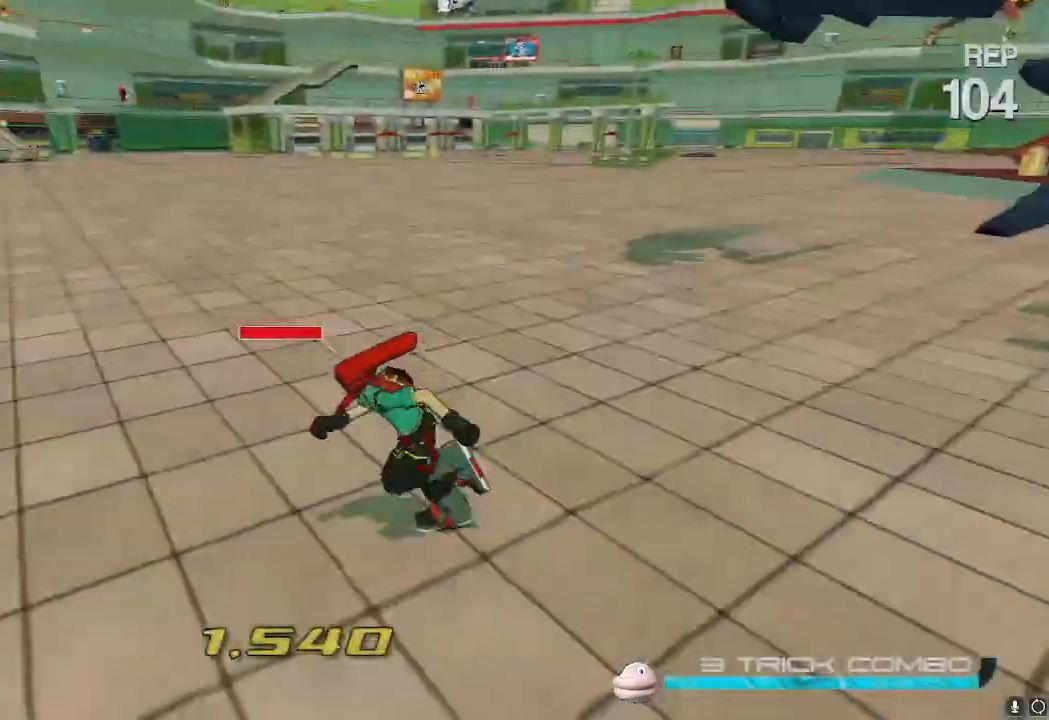
{"buttons": ["A"], "left_stick": "up", "right_stick": "center", "events": [[100, "left_stick", "left"], [267, "left_stick", "up-left"], [350, "right_stick", "center"], [384, "left_stick", "up"], [434, "A", "down"]]}
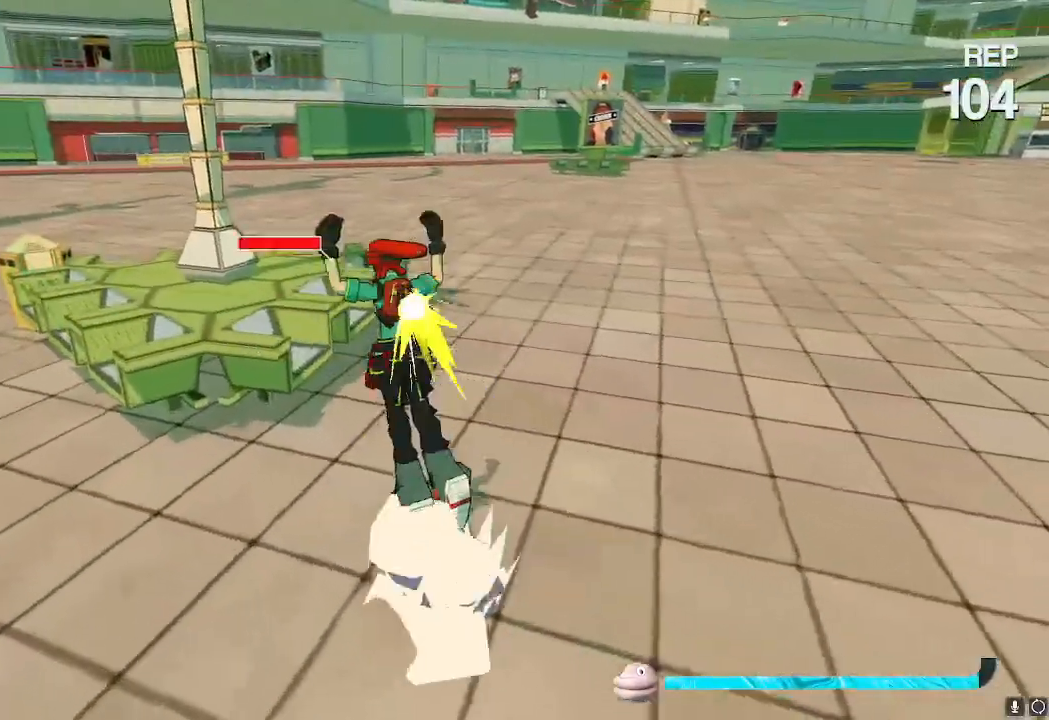
{"buttons": [], "left_stick": "up", "right_stick": "down-right", "events": [[34, "A", "up"], [34, "left_stick", "up-left"], [217, "A", "down"], [301, "A", "up"], [467, "left_stick", "up"], [484, "right_stick", "down-right"]]}
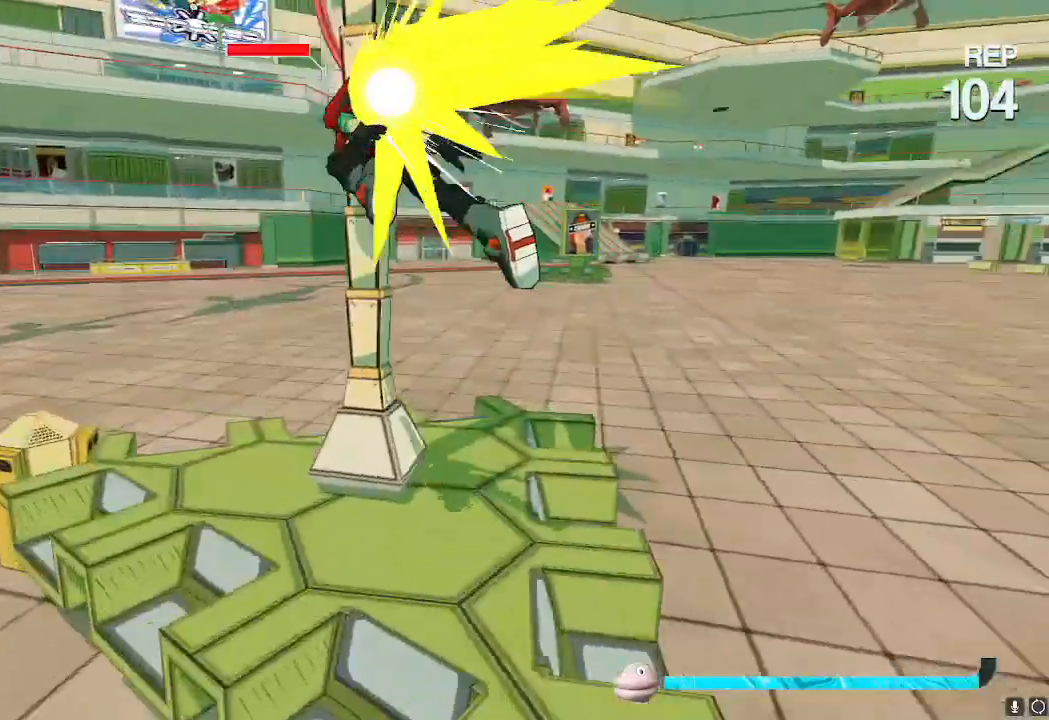
{"buttons": [], "left_stick": "up", "right_stick": "right", "events": [[333, "right_stick", "right"]]}
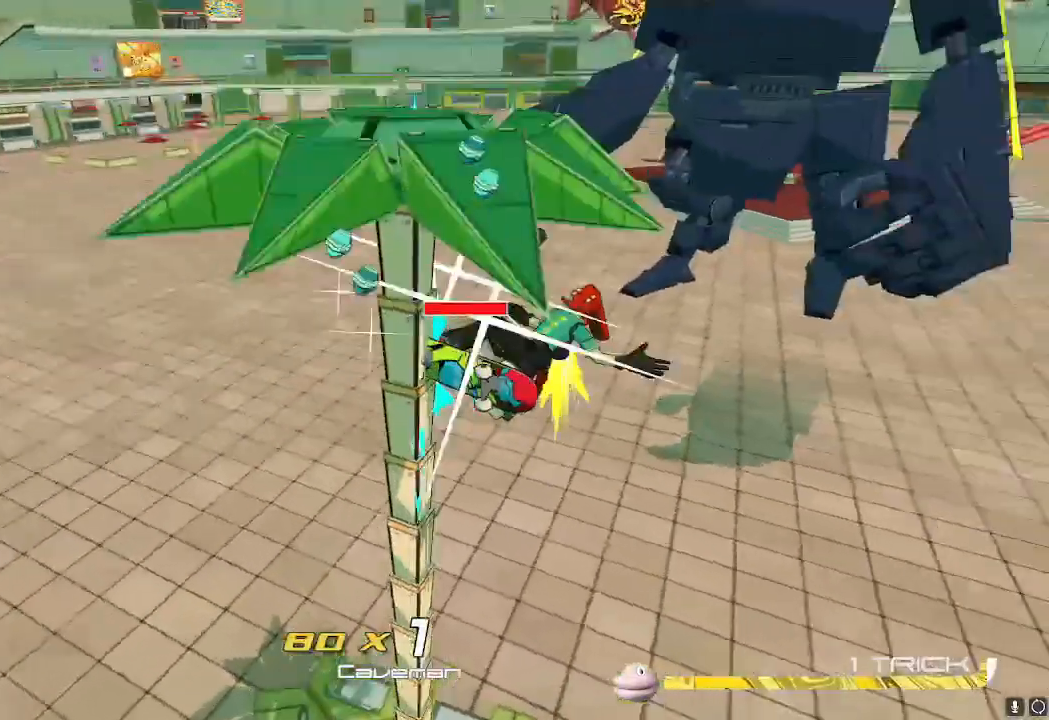
{"buttons": ["A"], "left_stick": "up-right", "right_stick": "center", "events": [[117, "right_stick", "down-right"], [267, "left_stick", "up-right"], [284, "right_stick", "center"], [384, "A", "down"]]}
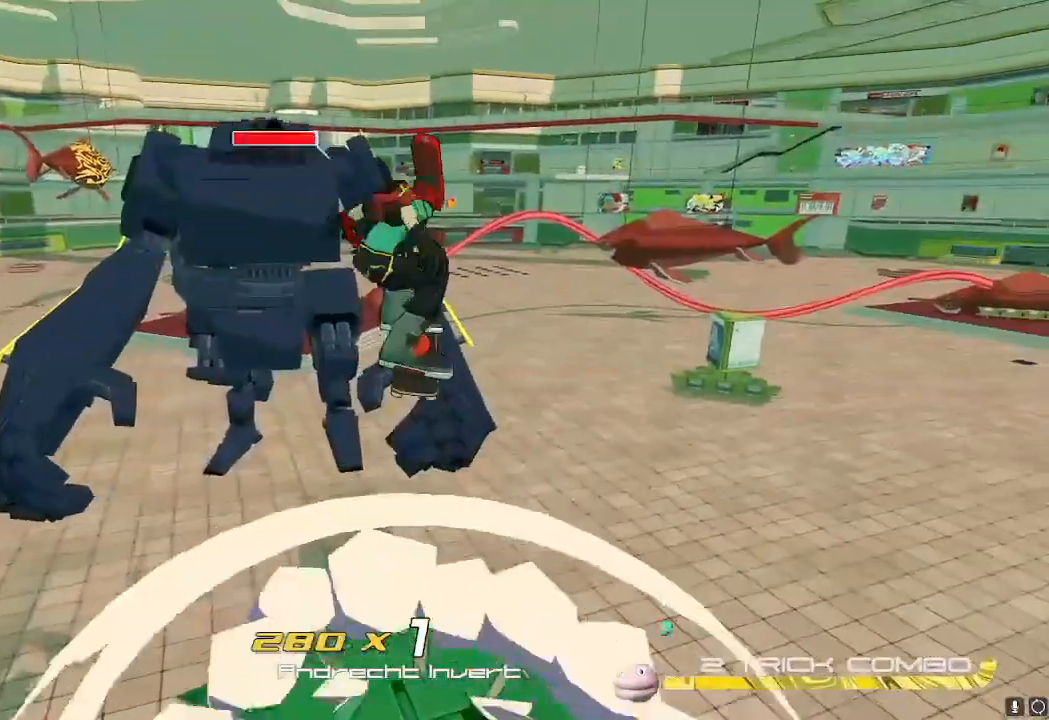
{"buttons": [], "left_stick": "up", "right_stick": "center"}
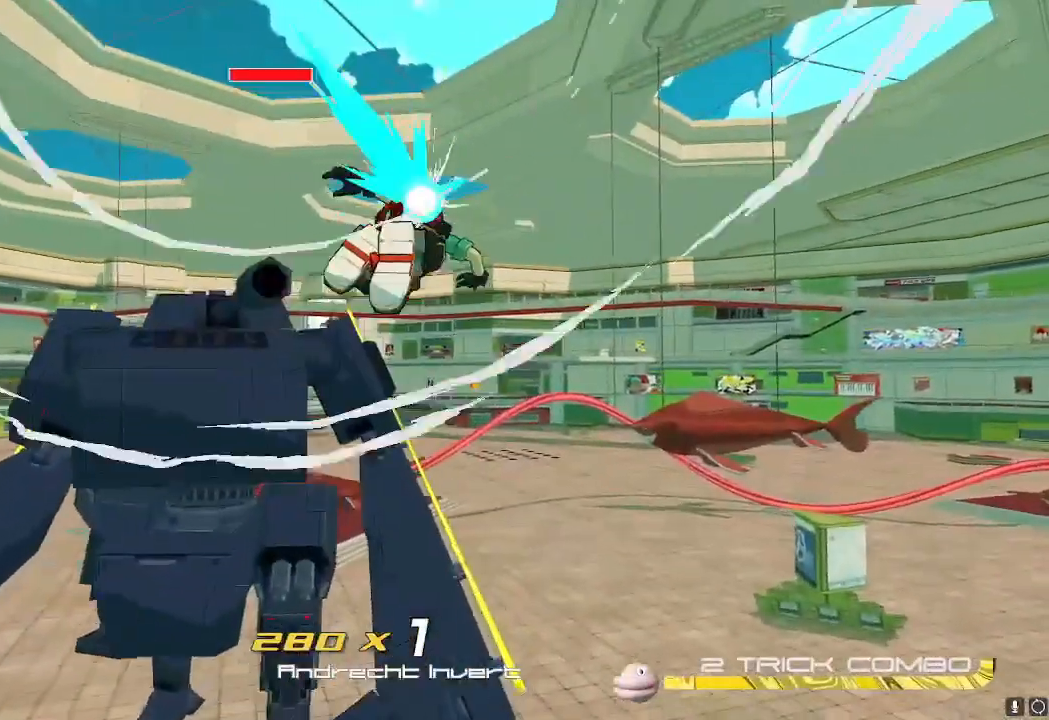
{"buttons": [], "left_stick": "up", "right_stick": "center", "events": [[351, "left_stick", "up-left"], [501, "left_stick", "up"]]}
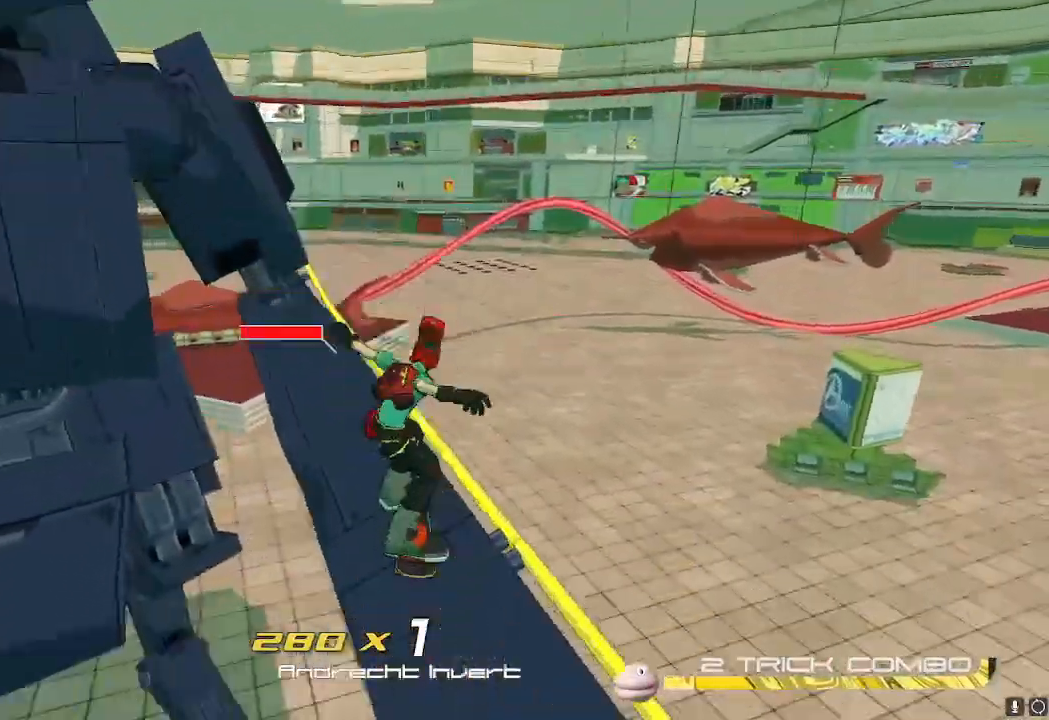
{"buttons": ["A"], "left_stick": "up", "right_stick": "center", "events": [[217, "left_stick", "up-right"], [400, "left_stick", "up"], [450, "A", "down"]]}
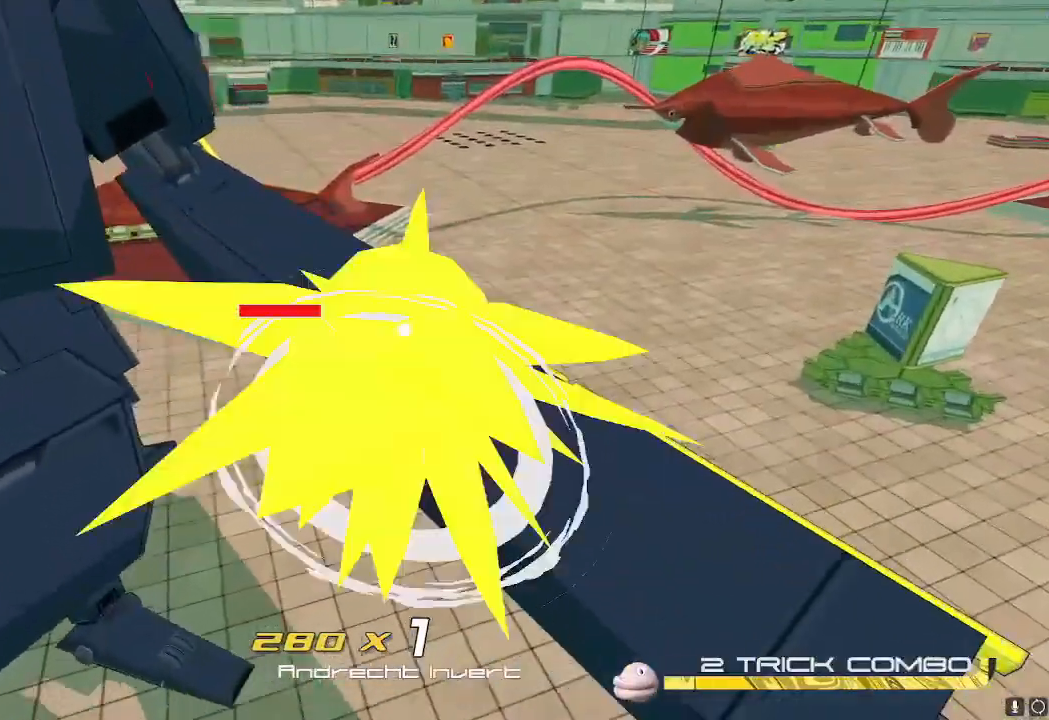
{"buttons": [], "left_stick": "up", "right_stick": "center", "events": [[67, "A", "up"]]}
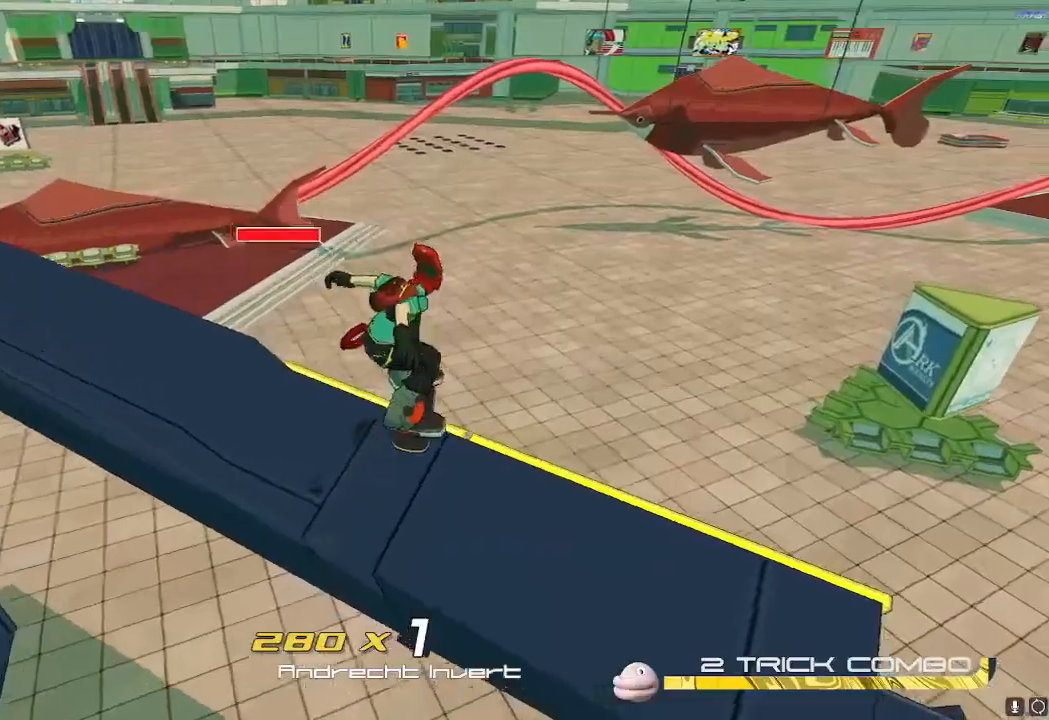
{"buttons": [], "left_stick": "up-left", "right_stick": "center", "events": [[67, "left_stick", "up-left"], [67, "right_stick", "left"], [300, "left_stick", "up"], [401, "right_stick", "center"], [434, "left_stick", "up-left"]]}
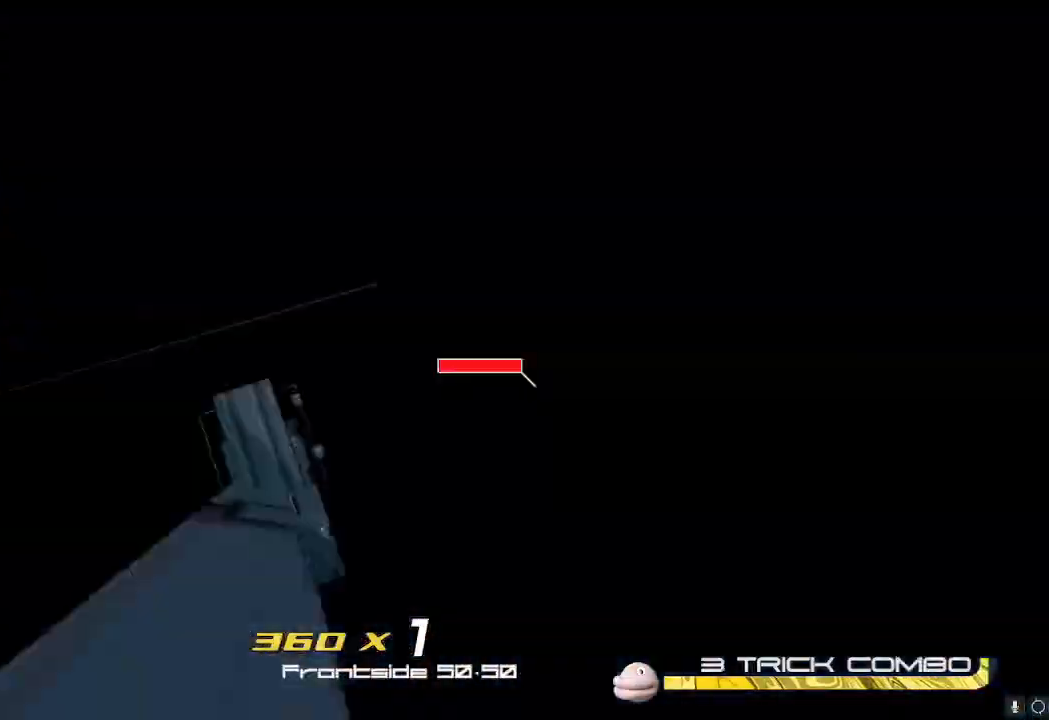
{"buttons": [], "left_stick": "up-left", "right_stick": "center", "events": [[33, "right_stick", "left"], [400, "right_stick", "center"]]}
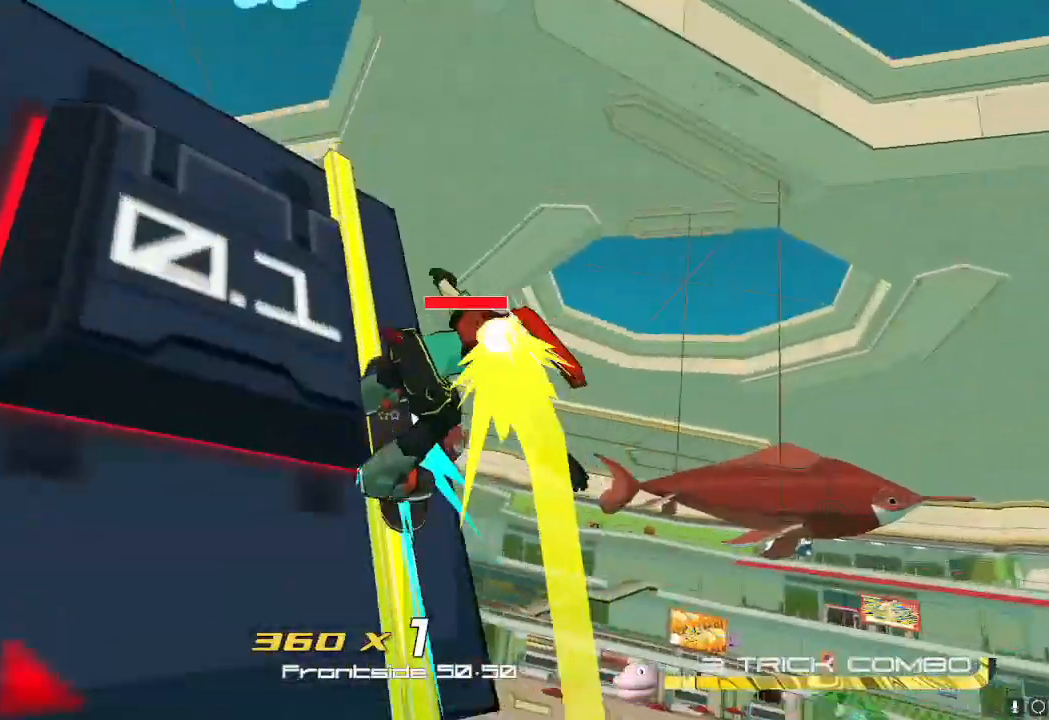
{"buttons": [], "left_stick": "center", "right_stick": "center", "events": [[84, "left_stick", "center"]]}
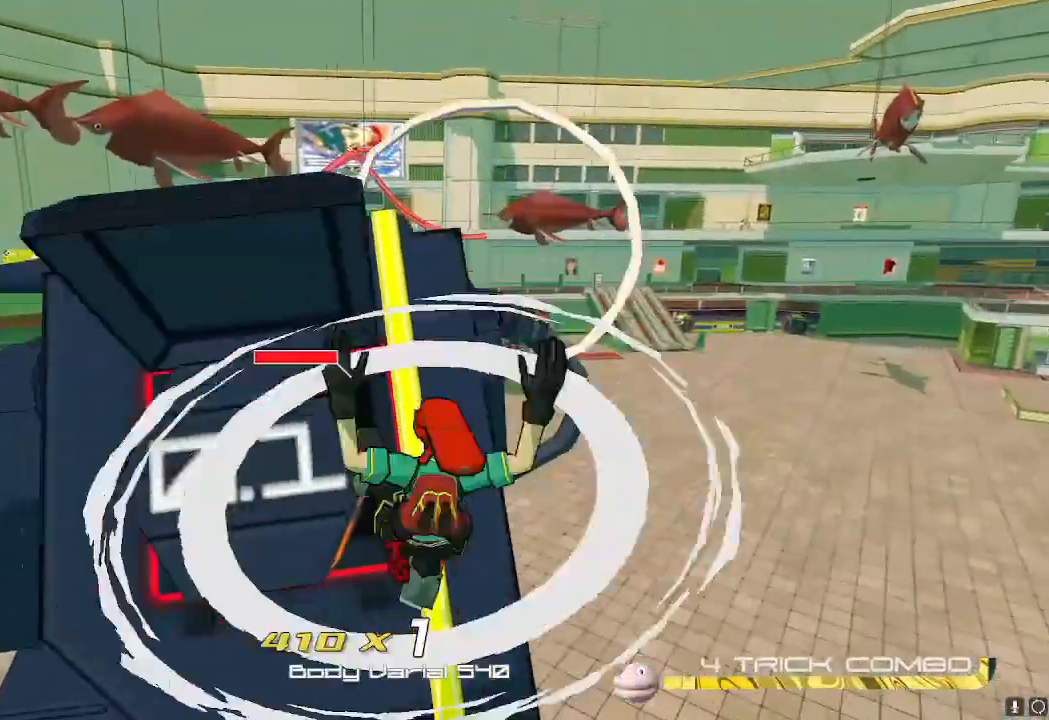
{"buttons": [], "left_stick": "center", "right_stick": "left", "events": [[250, "right_stick", "left"]]}
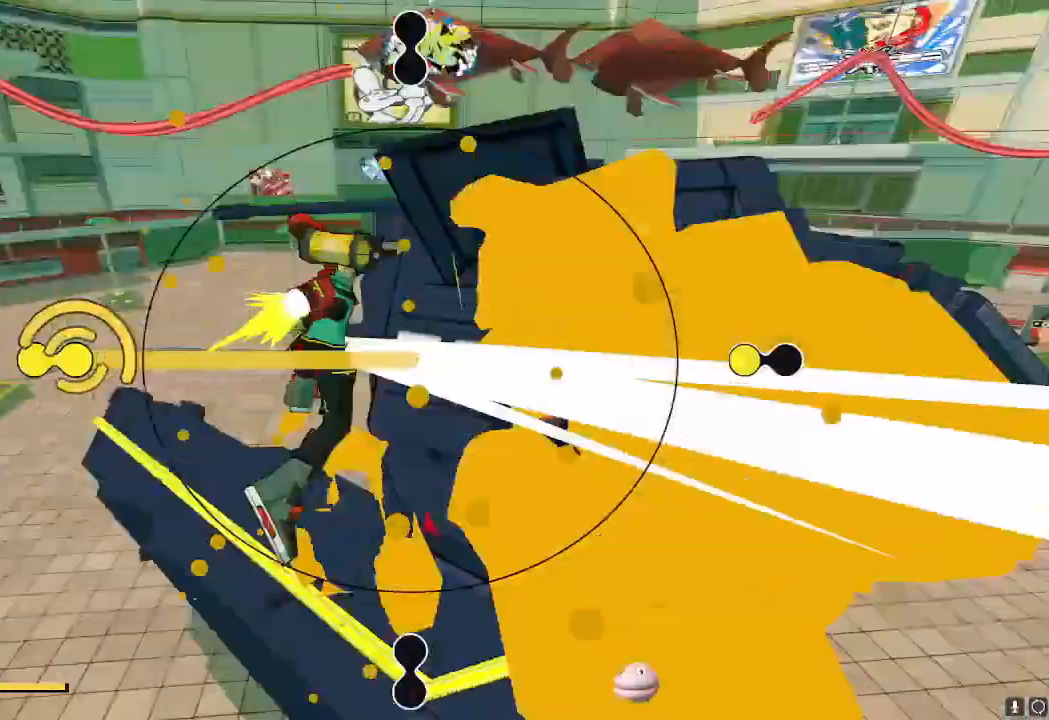
{"buttons": [], "left_stick": "center", "right_stick": "up"}
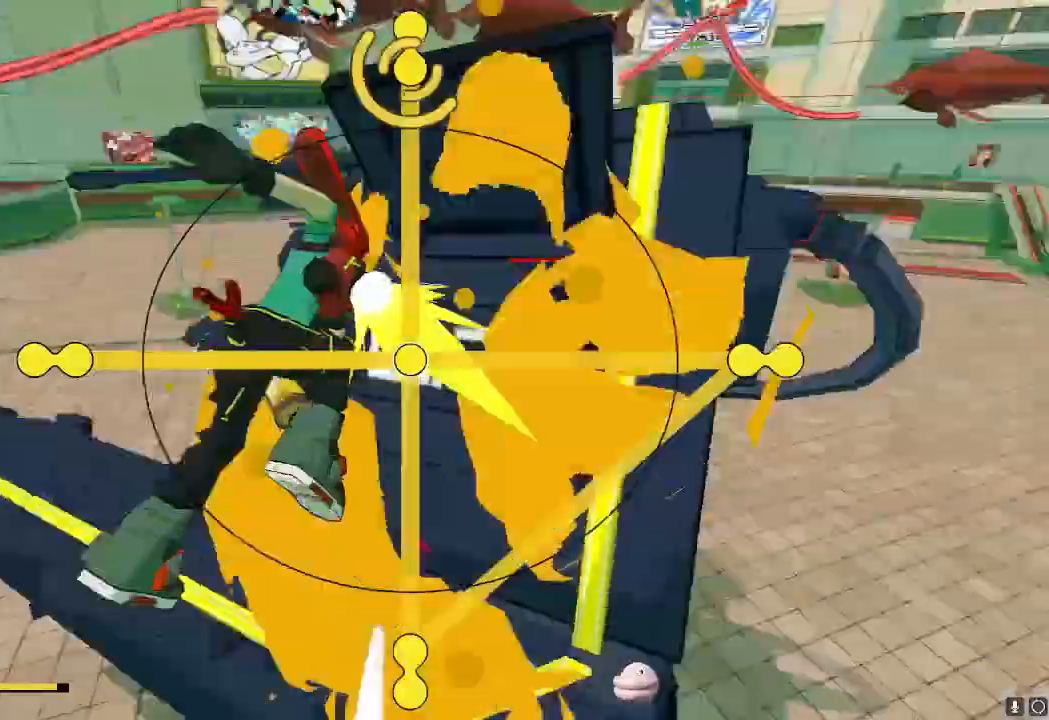
{"buttons": [], "left_stick": "center", "right_stick": "center"}
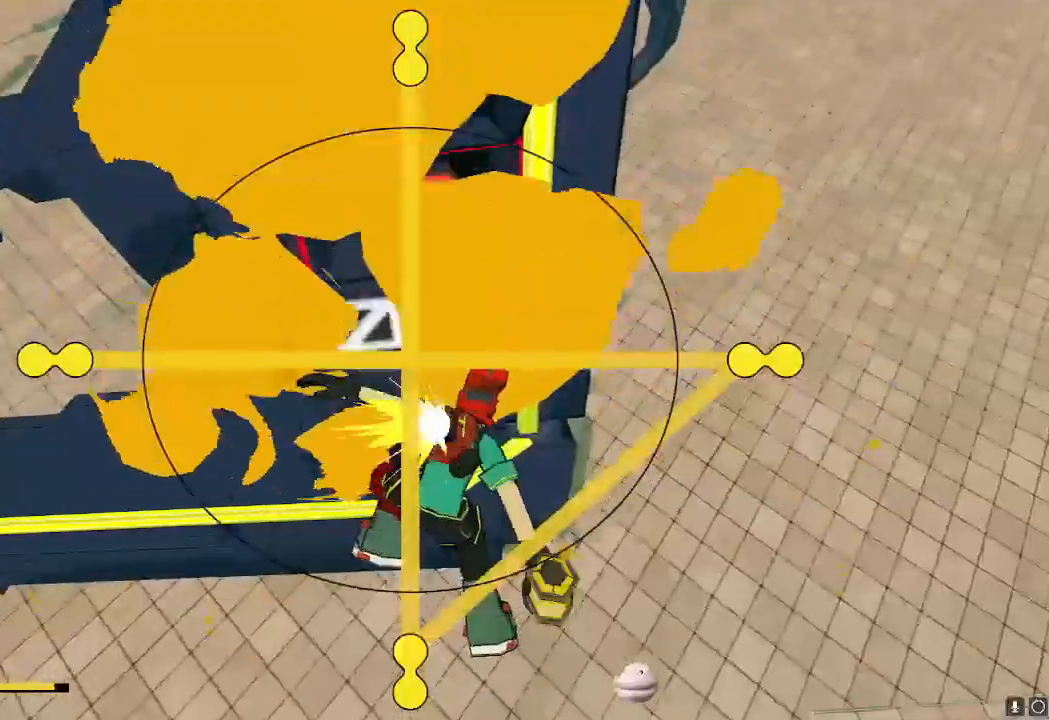
{"buttons": ["A"], "left_stick": "left", "right_stick": "center", "events": [[17, "left_stick", "left"], [150, "A", "down"], [217, "A", "up"], [317, "A", "down"], [417, "A", "up"], [467, "A", "down"]]}
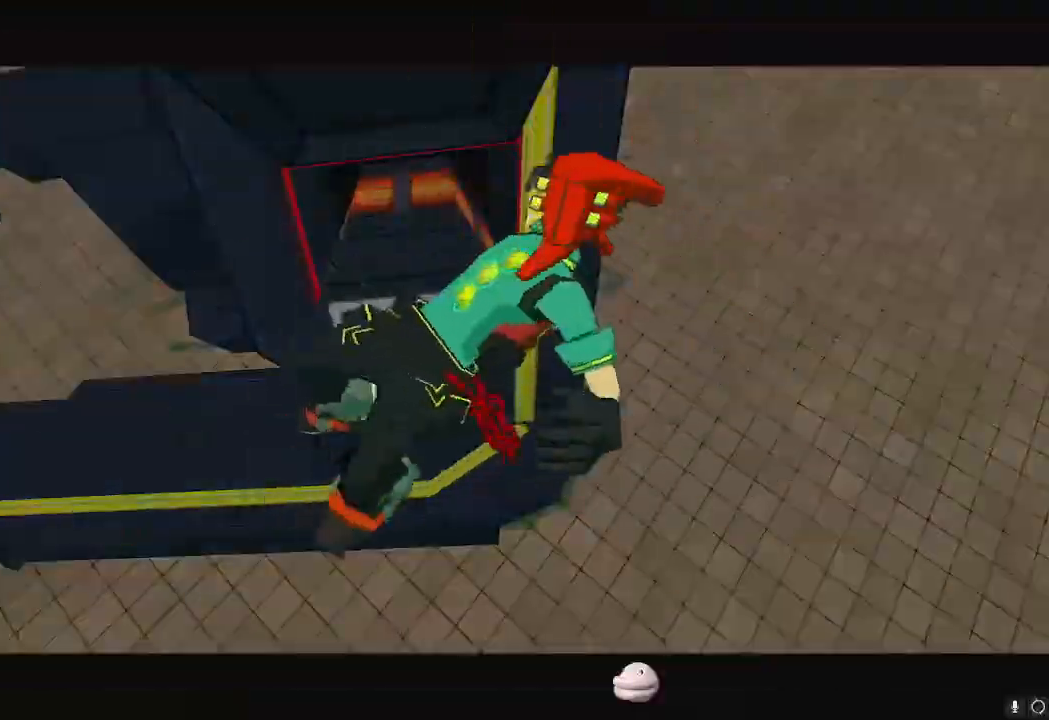
{"buttons": ["A"], "left_stick": "left", "right_stick": "center", "events": [[33, "A", "up"], [133, "A", "down"], [200, "A", "up"], [300, "A", "down"], [367, "A", "up"], [450, "A", "down"]]}
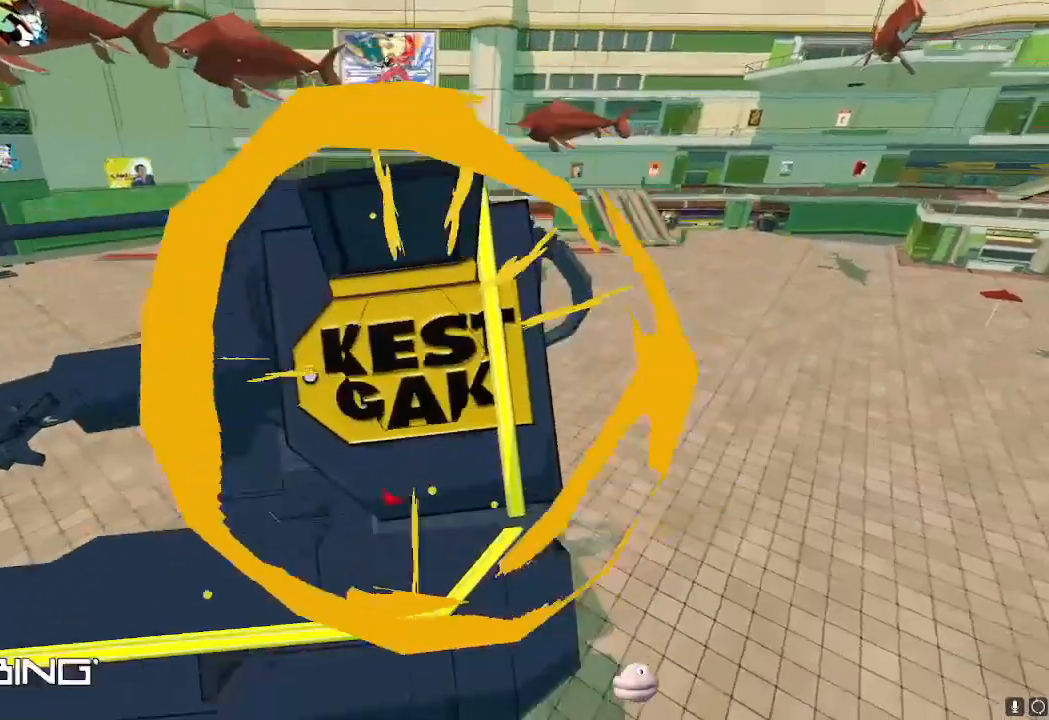
{"buttons": ["A"], "left_stick": "left", "right_stick": "center", "events": [[17, "A", "up"], [134, "A", "down"], [200, "A", "up"], [300, "A", "down"], [367, "A", "up"], [467, "A", "down"]]}
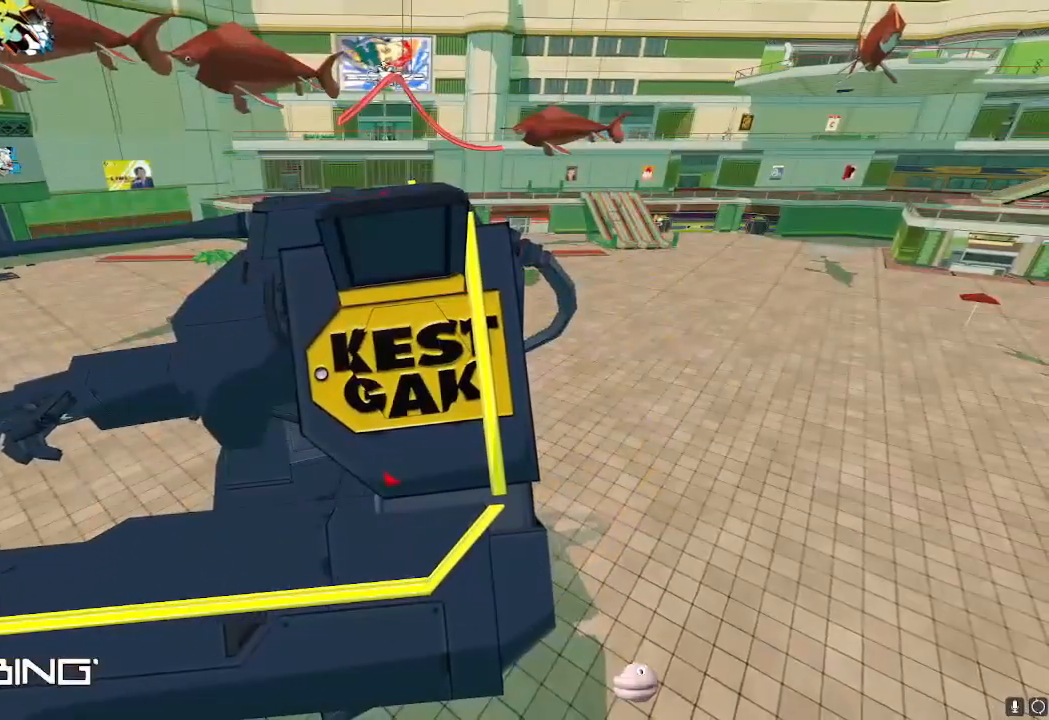
{"buttons": ["A"], "left_stick": "left", "right_stick": "center", "events": [[16, "A", "up"], [116, "A", "down"], [217, "A", "up"], [300, "A", "down"], [350, "A", "up"], [467, "A", "down"]]}
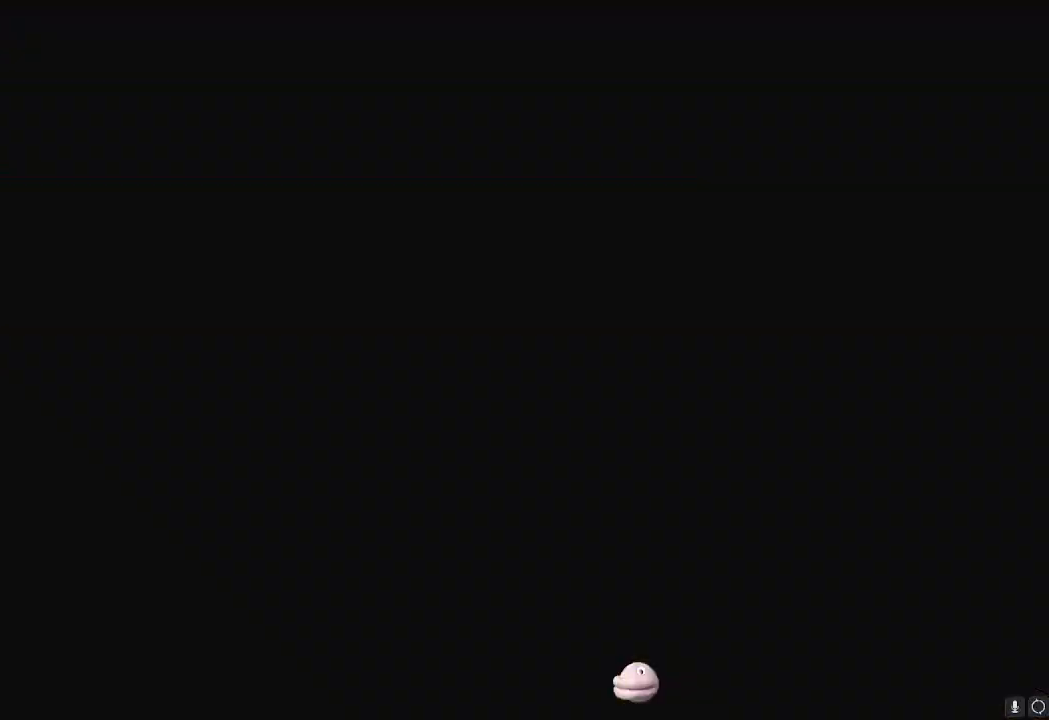
{"buttons": [], "left_stick": "up", "right_stick": "center", "events": [[50, "A", "up"], [100, "A", "down"], [200, "A", "up"], [267, "A", "down"], [350, "A", "up"], [451, "left_stick", "up"]]}